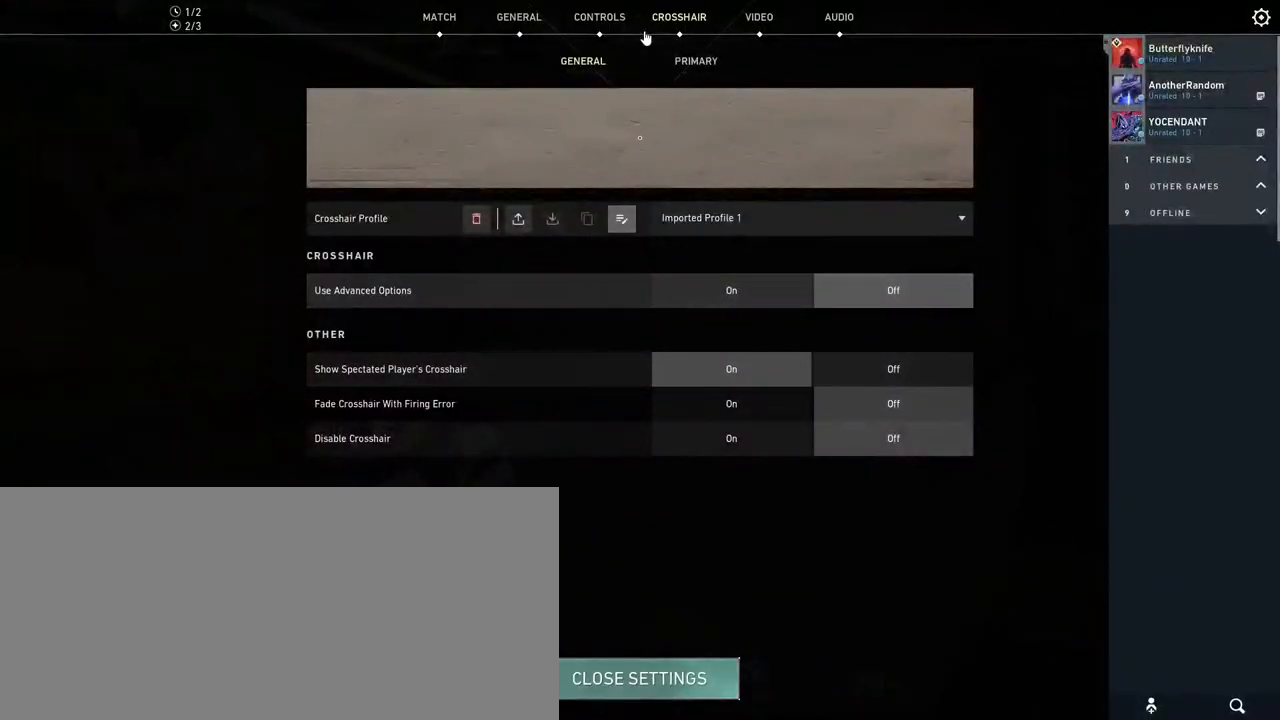
Gameplay with keyboard and mouse; each line is a JSON object with the keys and mouse buttons held at the frame after it. "events" lists presses ("down") and releases ("up") of "a", "ctrl", "d", "e", "f", "q", "r", "s", "shift", "space", "tab", "w", "mouse_left", "mouse_wheel", "mouse_right", "mouse_mb4" and "mouse_mb5" between this image and that frame as [ms after this image, input, new state], when the widget could be followed in between. "mouse_left", "mouse_wheel", "mouse_right", "mouse_mb4", "mouse_mb5" = the "left", "wheel", "right", "mb4", "mb5" buttons of the "mouse" list. No other keys are recorded. "wheel" means that the mouse wheel is clicked or scrolled. Mouse movement is not recorded. Not read: other_keys.
{"keys": [], "mouse": [], "events": [[100, "mouse_left", "up"]]}
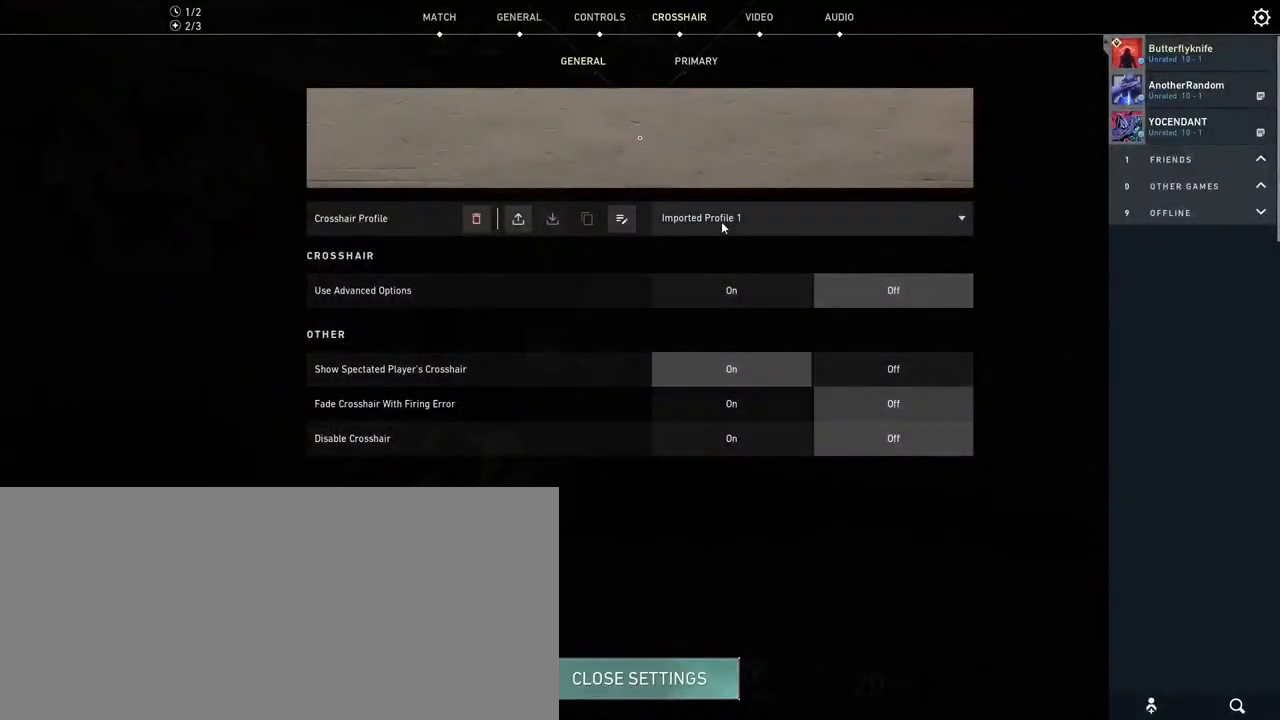
{"keys": [], "mouse": [], "events": [[17, "mouse_left", "down"], [100, "mouse_left", "up"], [417, "mouse_left", "down"], [500, "mouse_left", "up"]]}
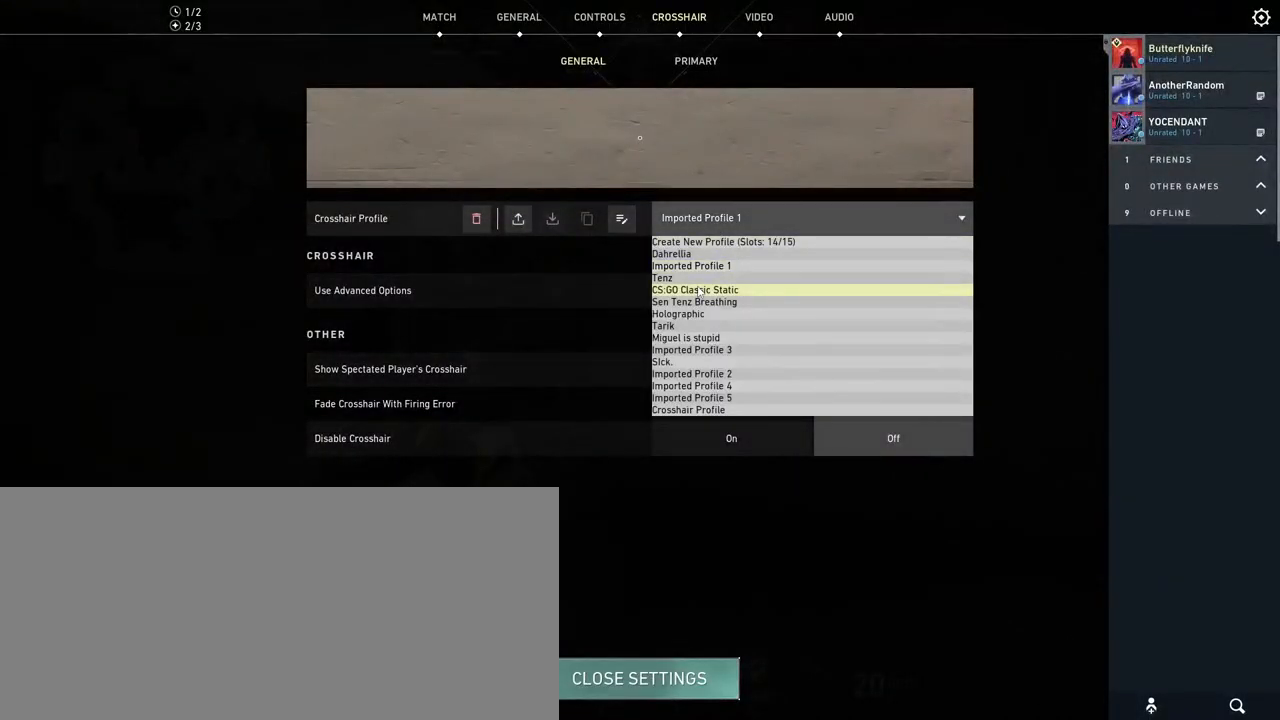
{"keys": [], "mouse": [], "events": [[217, "mouse_left", "down"], [300, "mouse_left", "up"]]}
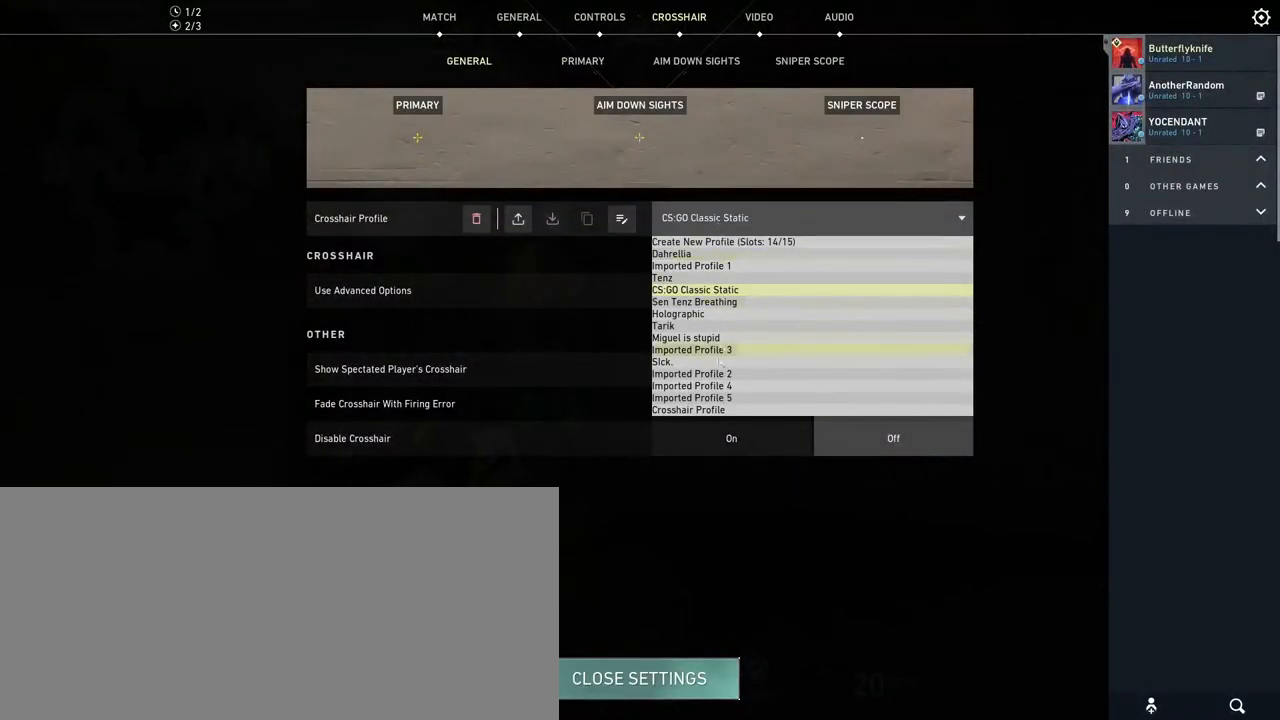
{"keys": [], "mouse": [], "events": []}
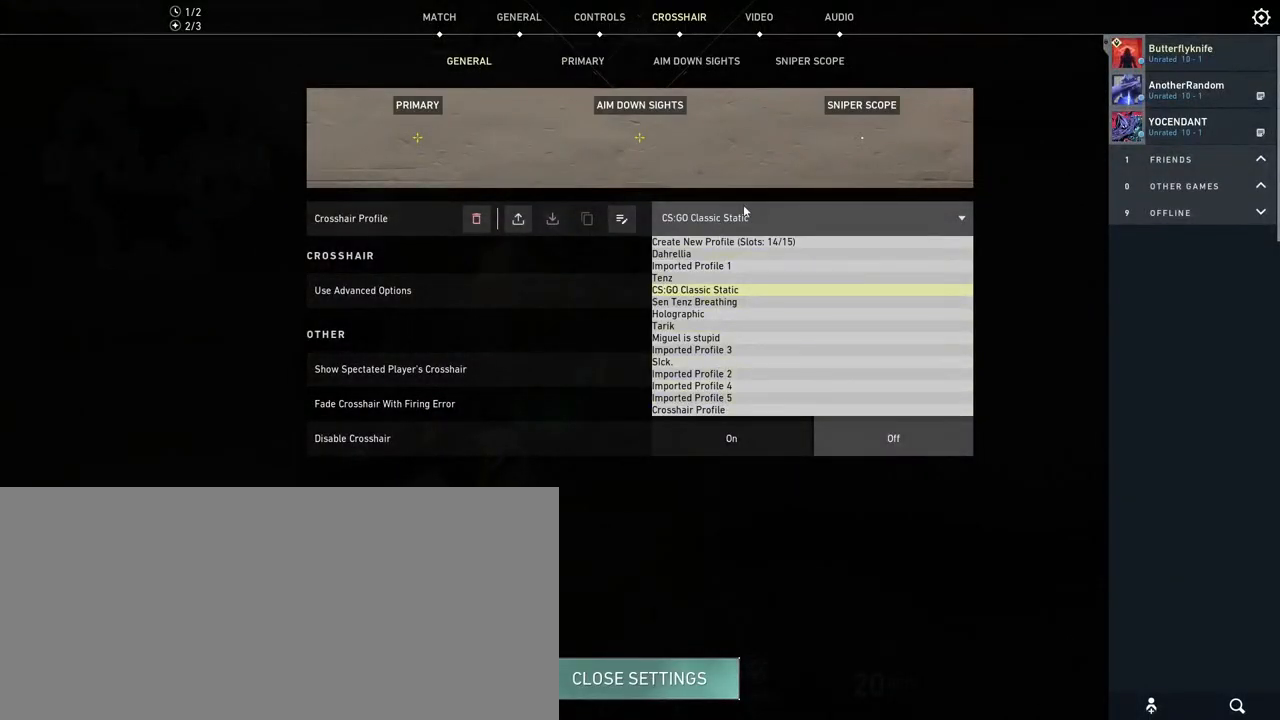
{"keys": [], "mouse": [], "events": []}
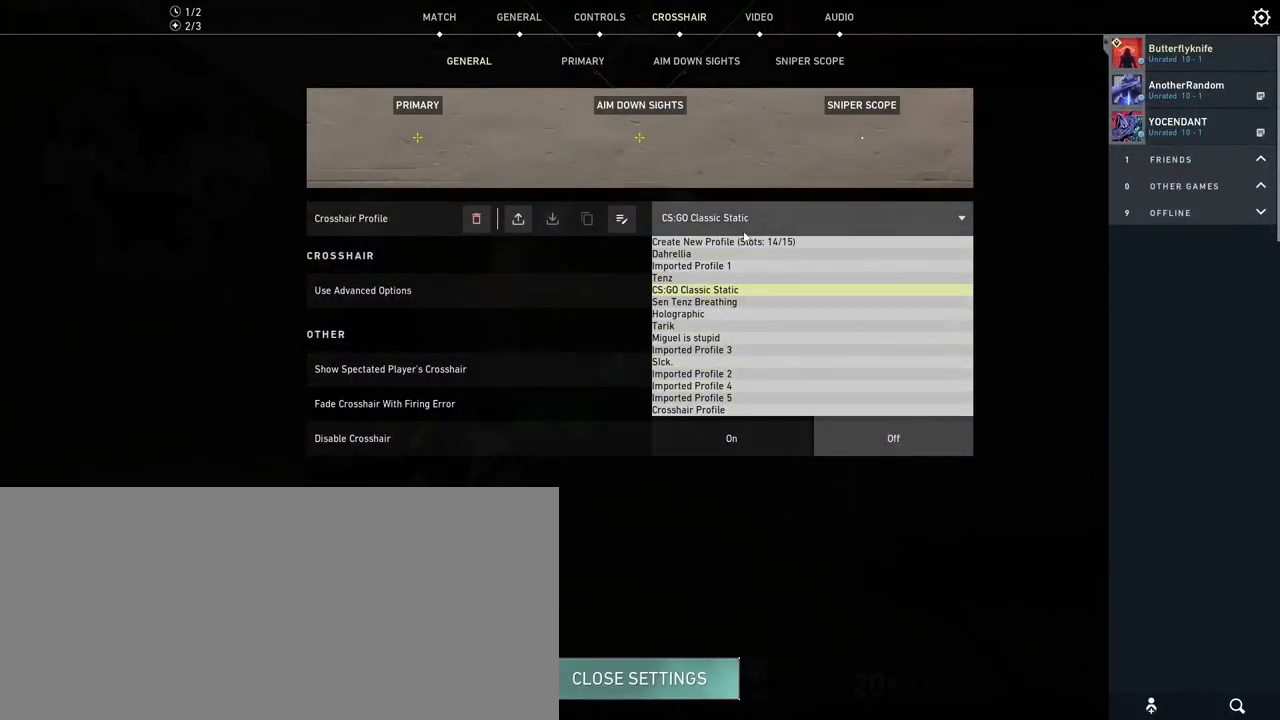
{"keys": [], "mouse": [], "events": [[117, "mouse_left", "down"], [183, "mouse_left", "up"]]}
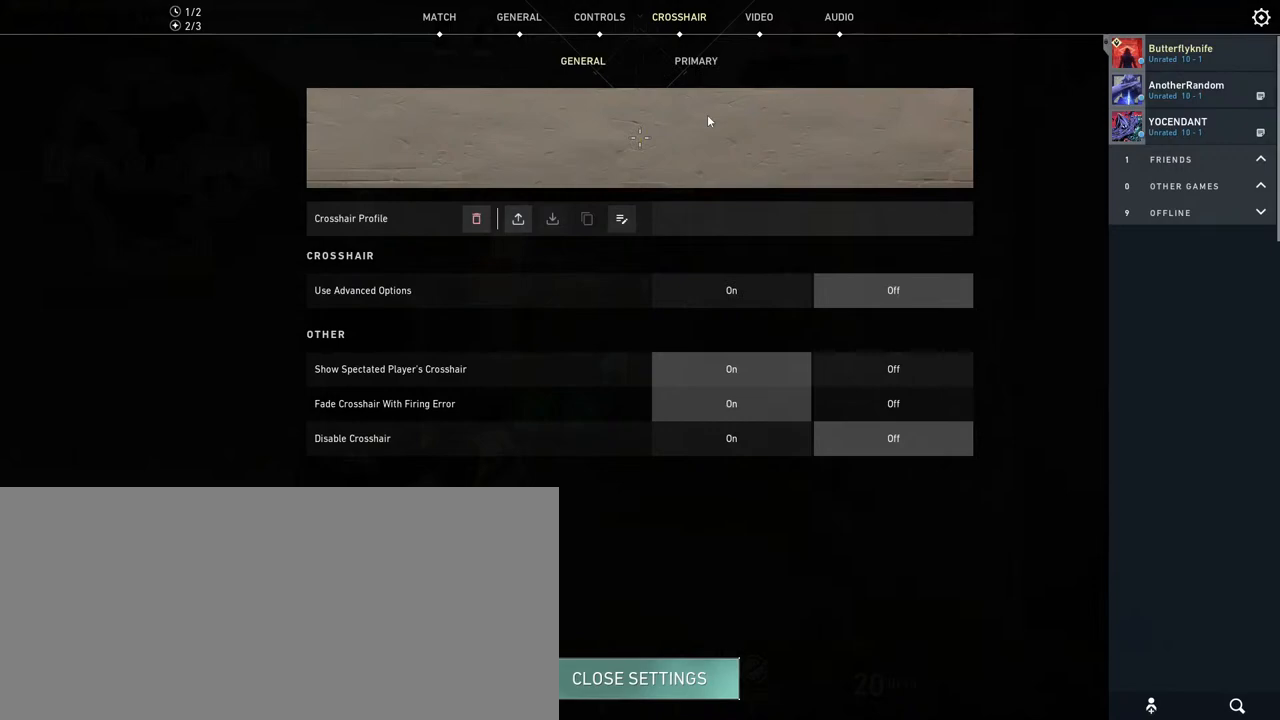
{"keys": [], "mouse": [], "events": [[133, "mouse_left", "down"], [200, "mouse_left", "up"], [333, "mouse_left", "down"], [400, "mouse_left", "up"]]}
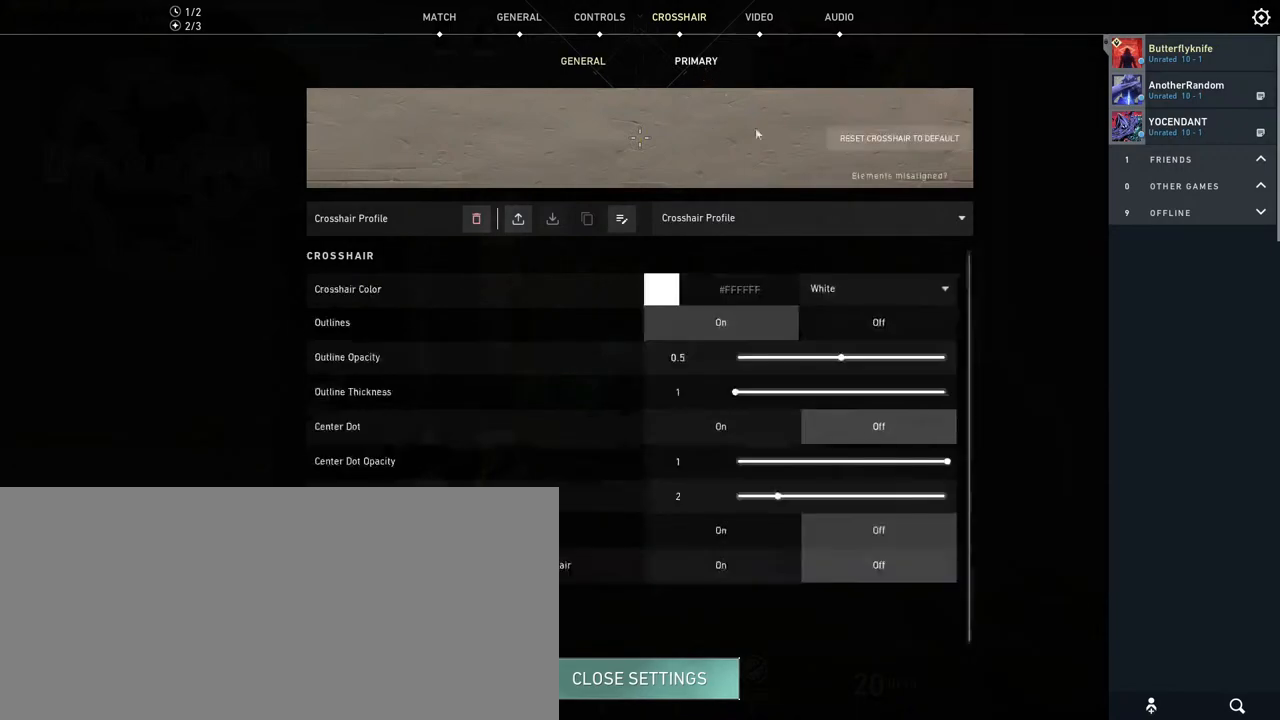
{"keys": [], "mouse": [], "events": [[367, "mouse_left", "down"], [417, "mouse_left", "up"]]}
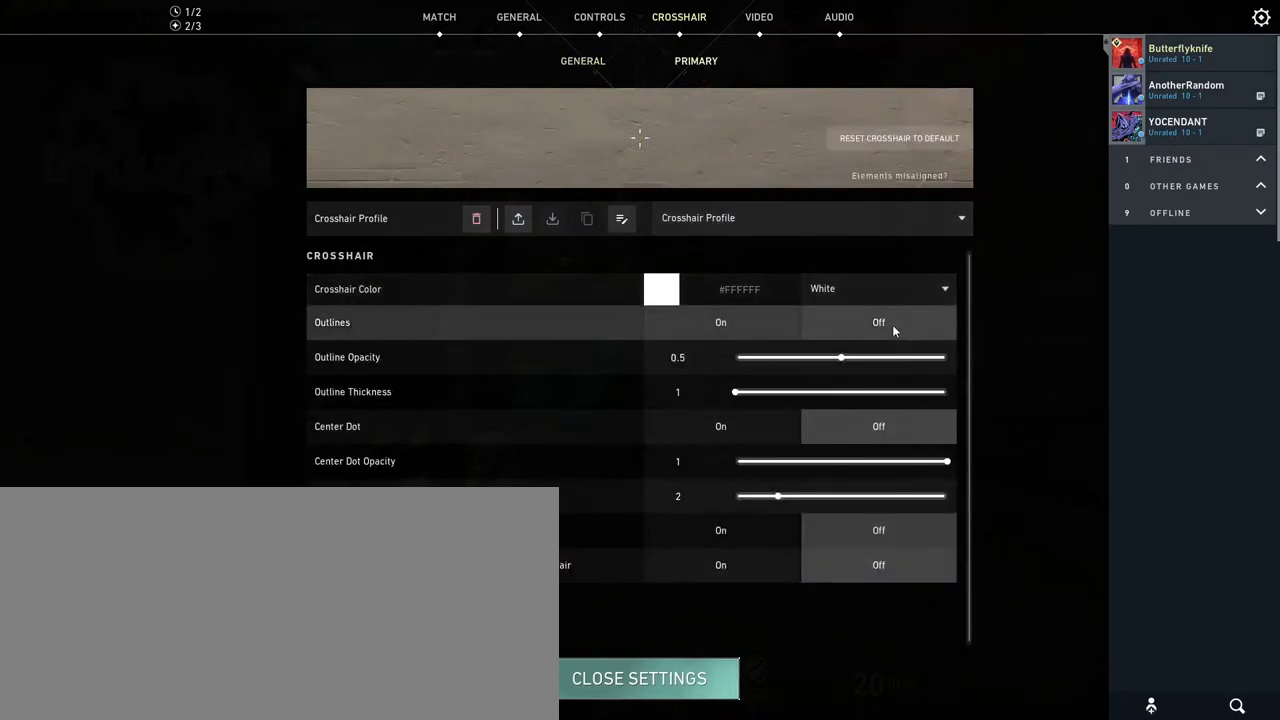
{"keys": [], "mouse": [], "events": []}
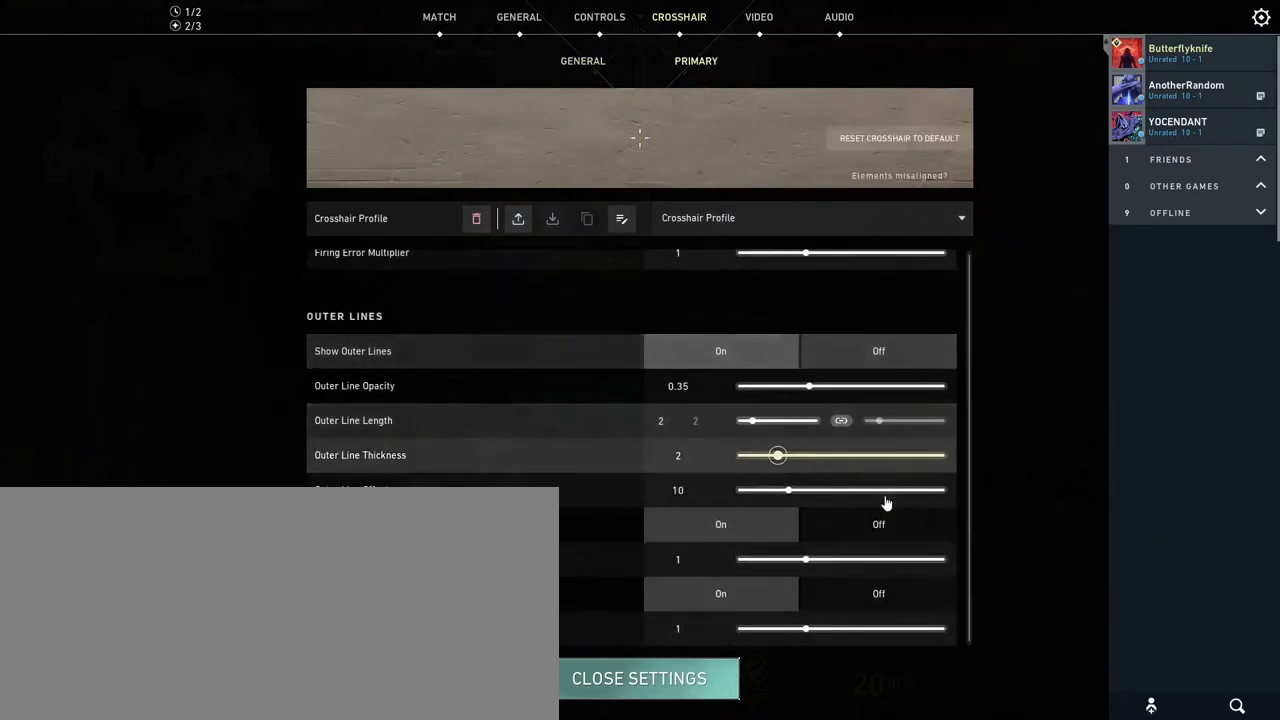
{"keys": [], "mouse": ["left"], "events": [[450, "mouse_left", "down"]]}
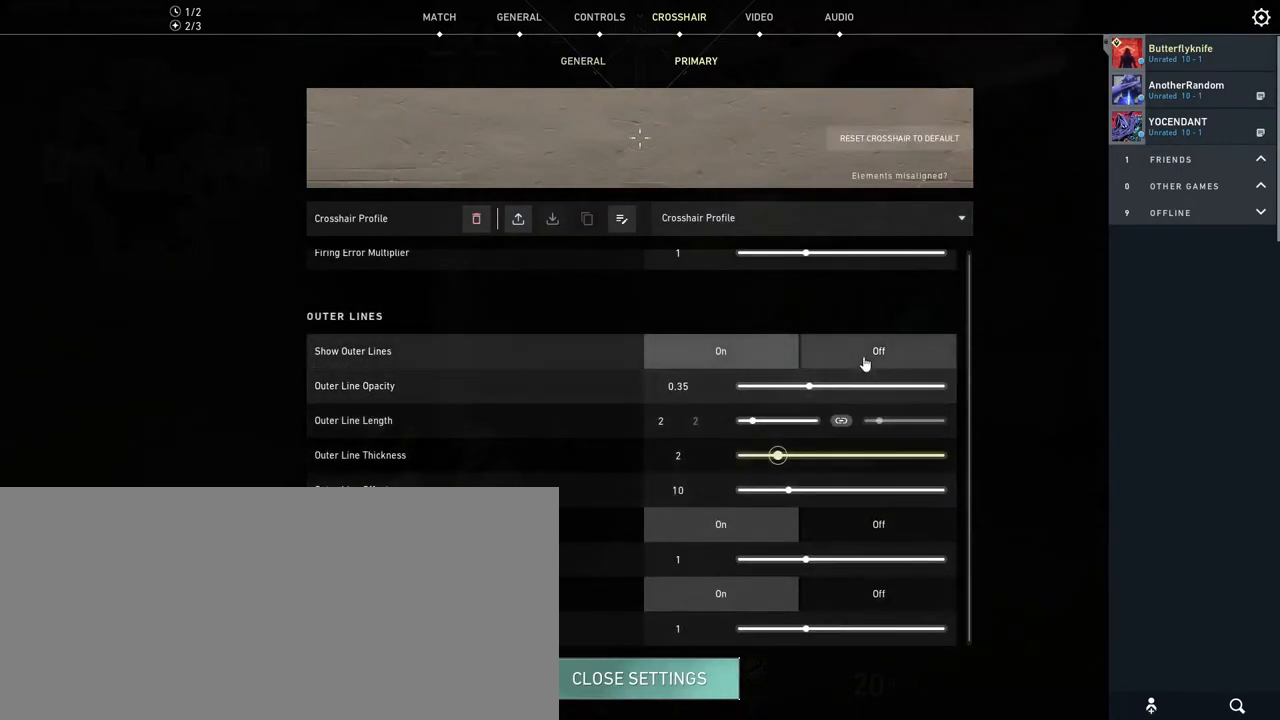
{"keys": [], "mouse": ["wheel"], "events": [[17, "mouse_left", "up"], [467, "mouse_wheel", "down"]]}
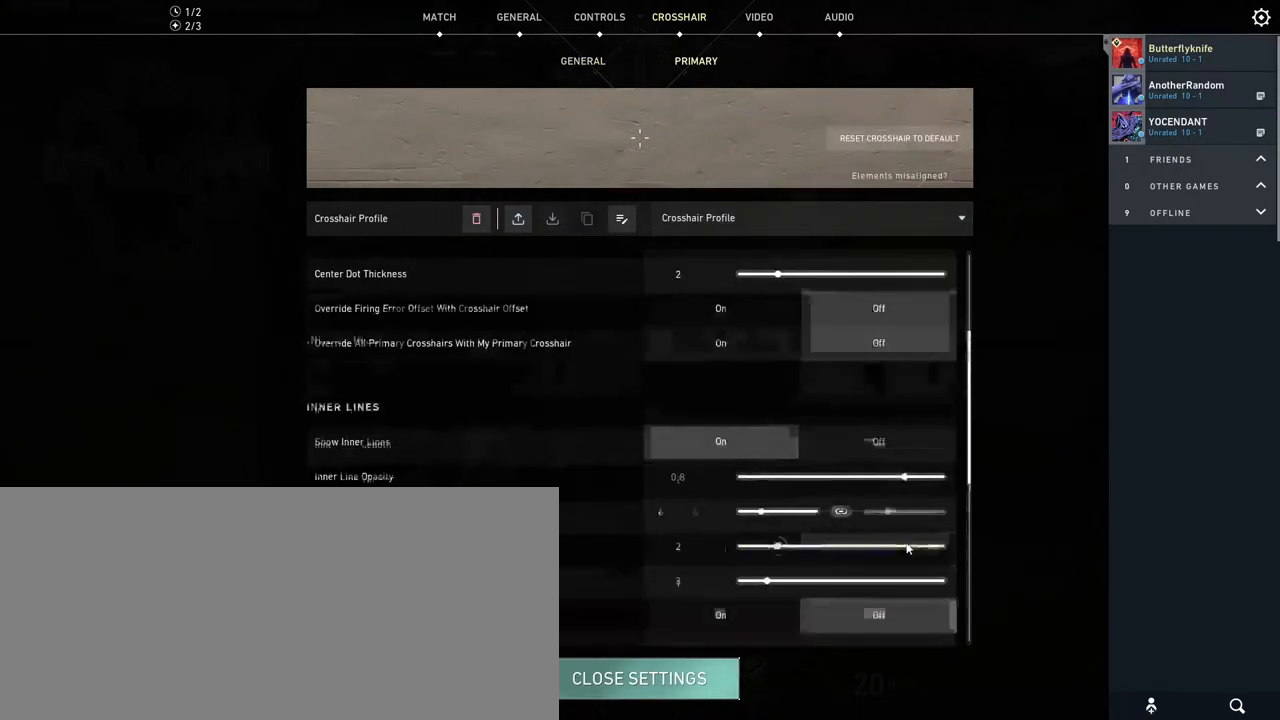
{"keys": [], "mouse": [], "events": [[17, "mouse_wheel", "up"]]}
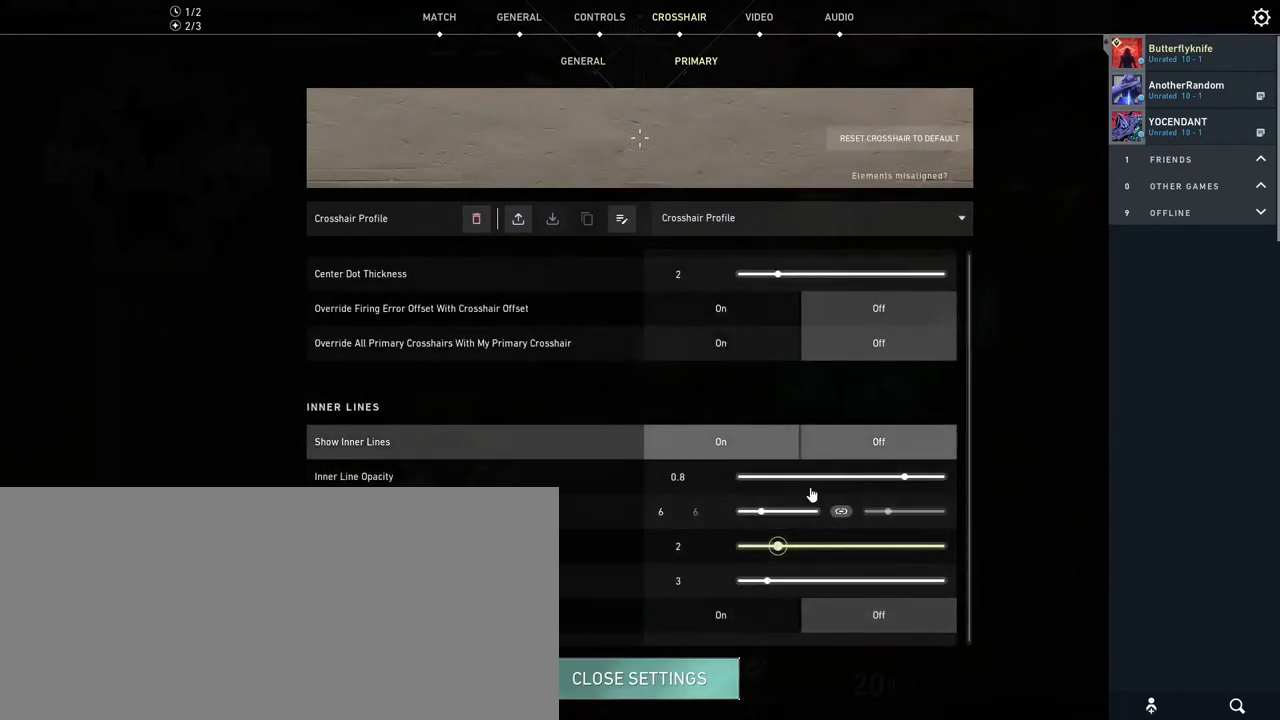
{"keys": [], "mouse": ["left"], "events": [[367, "mouse_left", "down"]]}
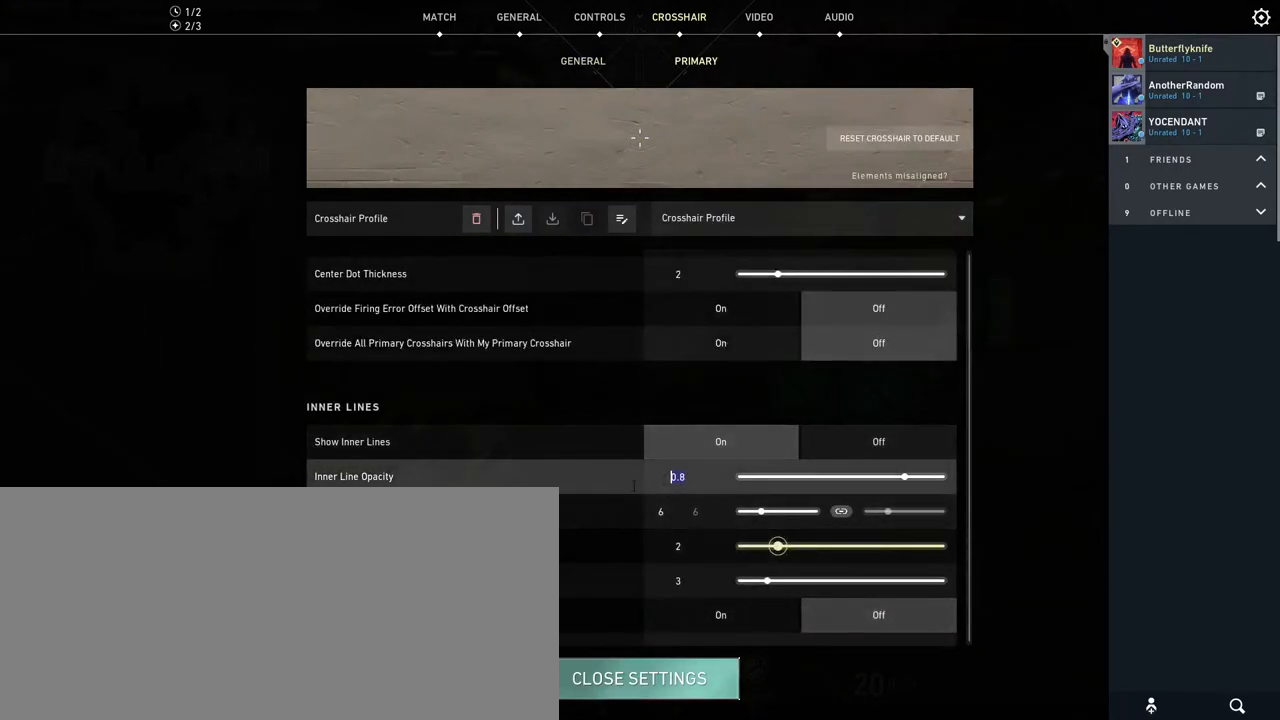
{"keys": [], "mouse": [], "events": [[33, "mouse_left", "up"]]}
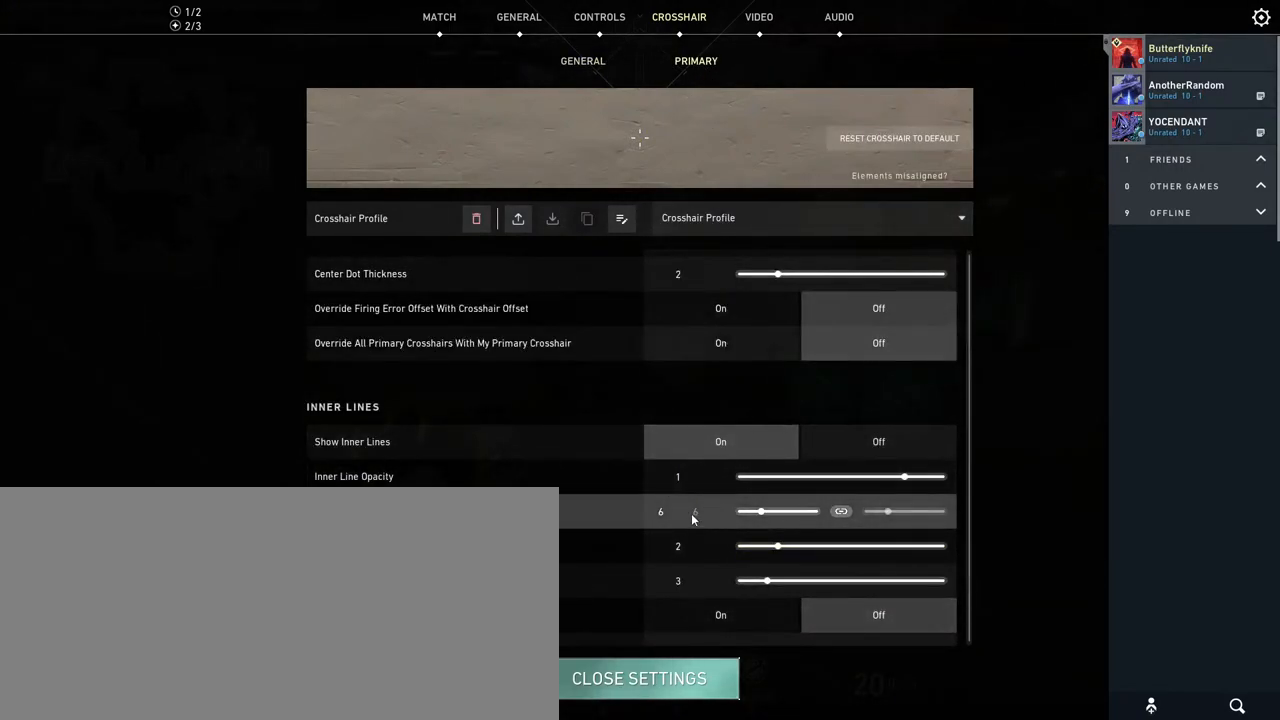
{"keys": [], "mouse": [], "events": [[217, "mouse_left", "down"], [433, "mouse_left", "up"]]}
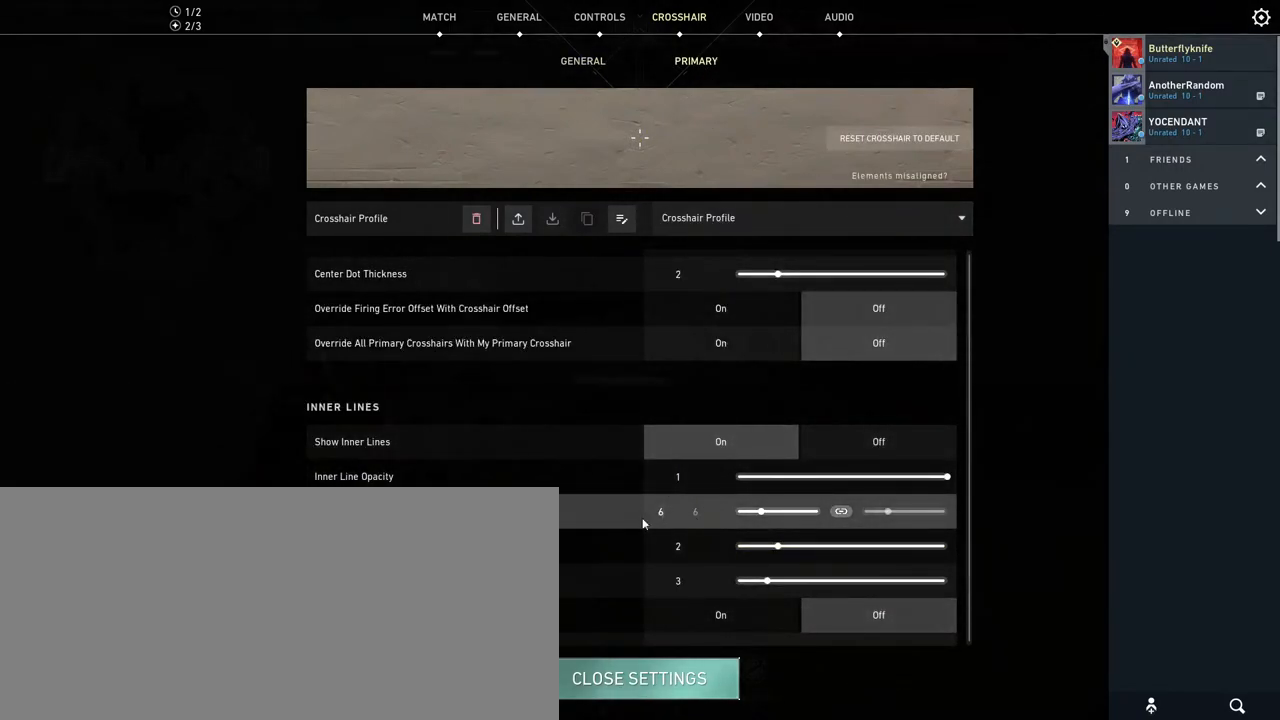
{"keys": [], "mouse": [], "events": []}
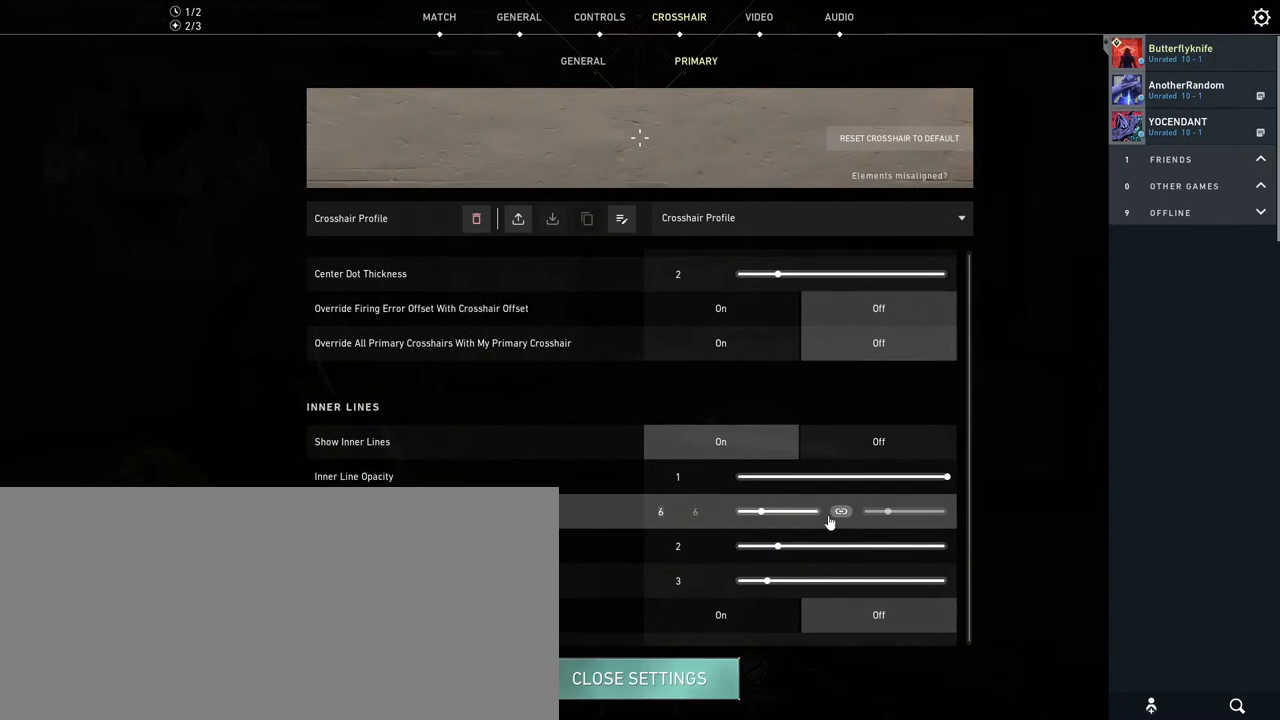
{"keys": [], "mouse": [], "events": []}
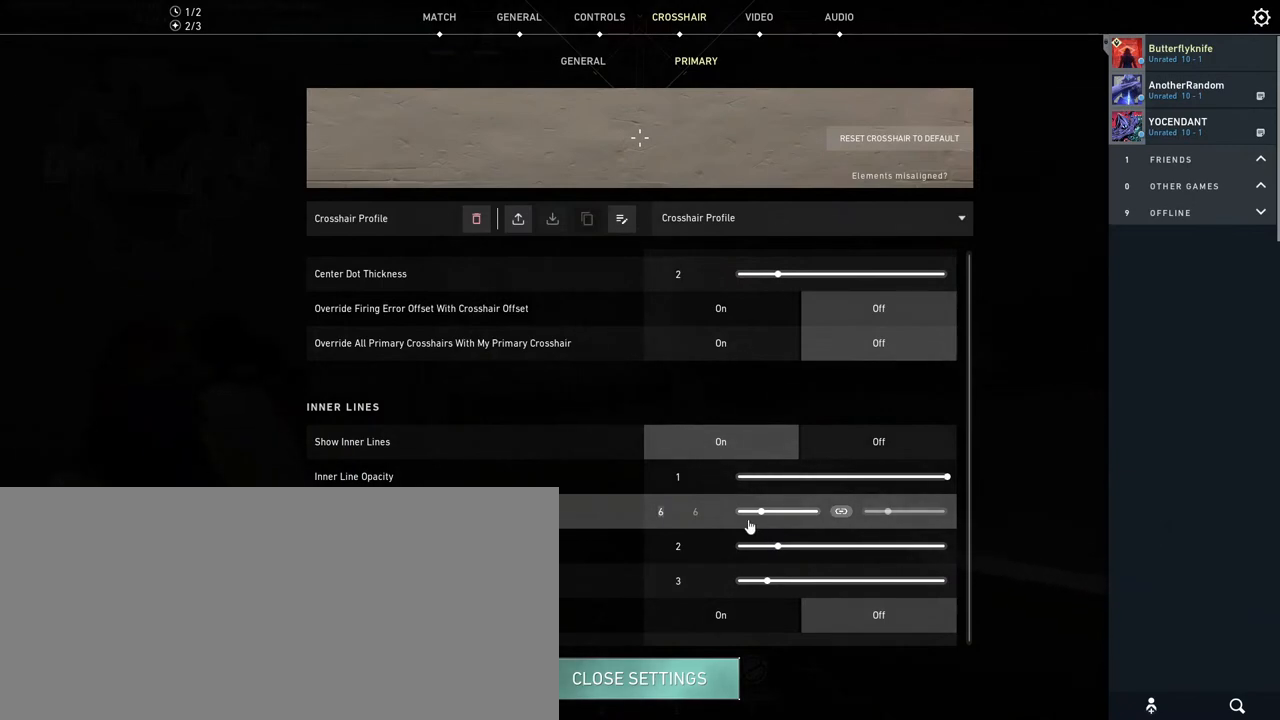
{"keys": [], "mouse": ["left"], "events": [[183, "mouse_left", "down"], [283, "mouse_left", "up"], [500, "mouse_left", "down"]]}
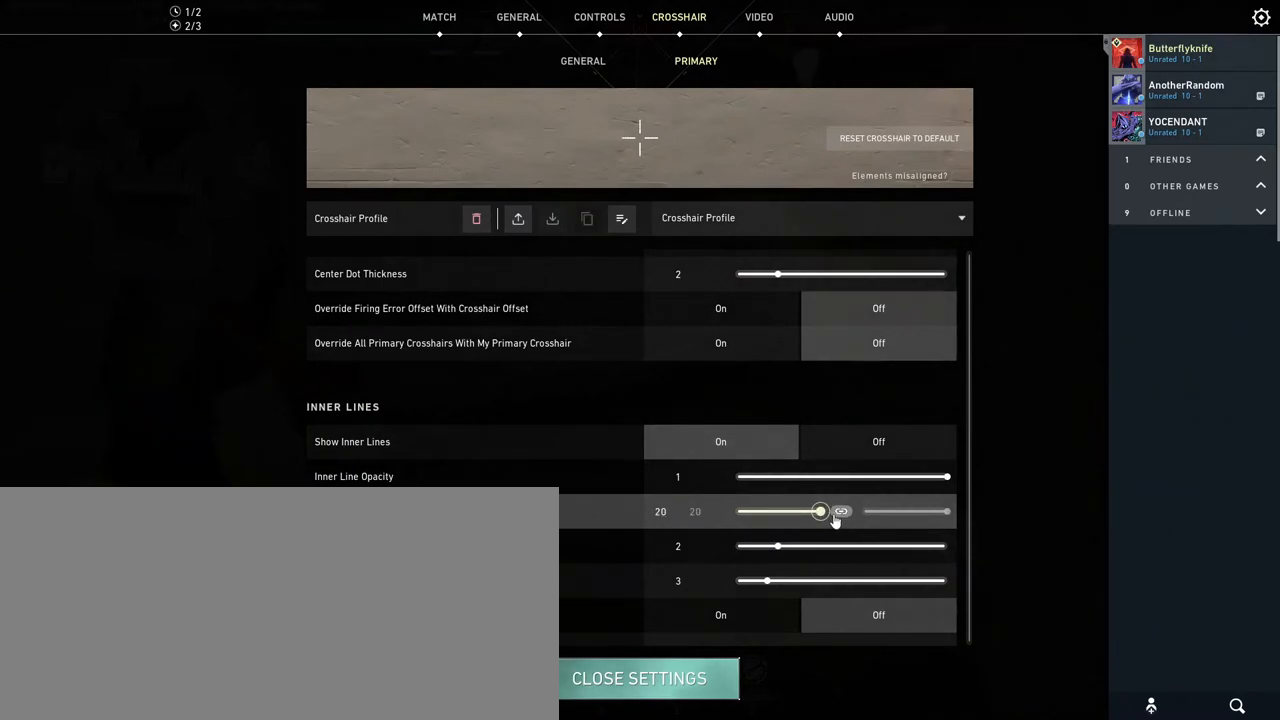
{"keys": [], "mouse": [], "events": [[67, "mouse_left", "up"]]}
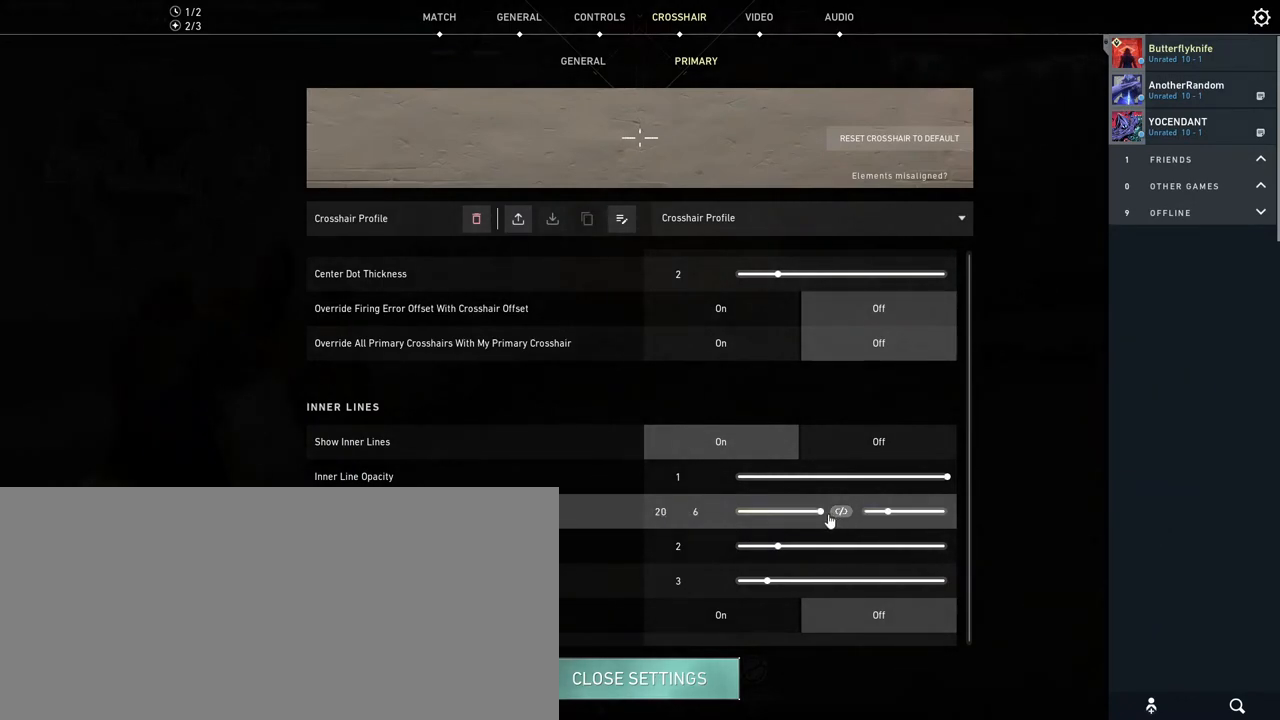
{"keys": [], "mouse": [], "events": []}
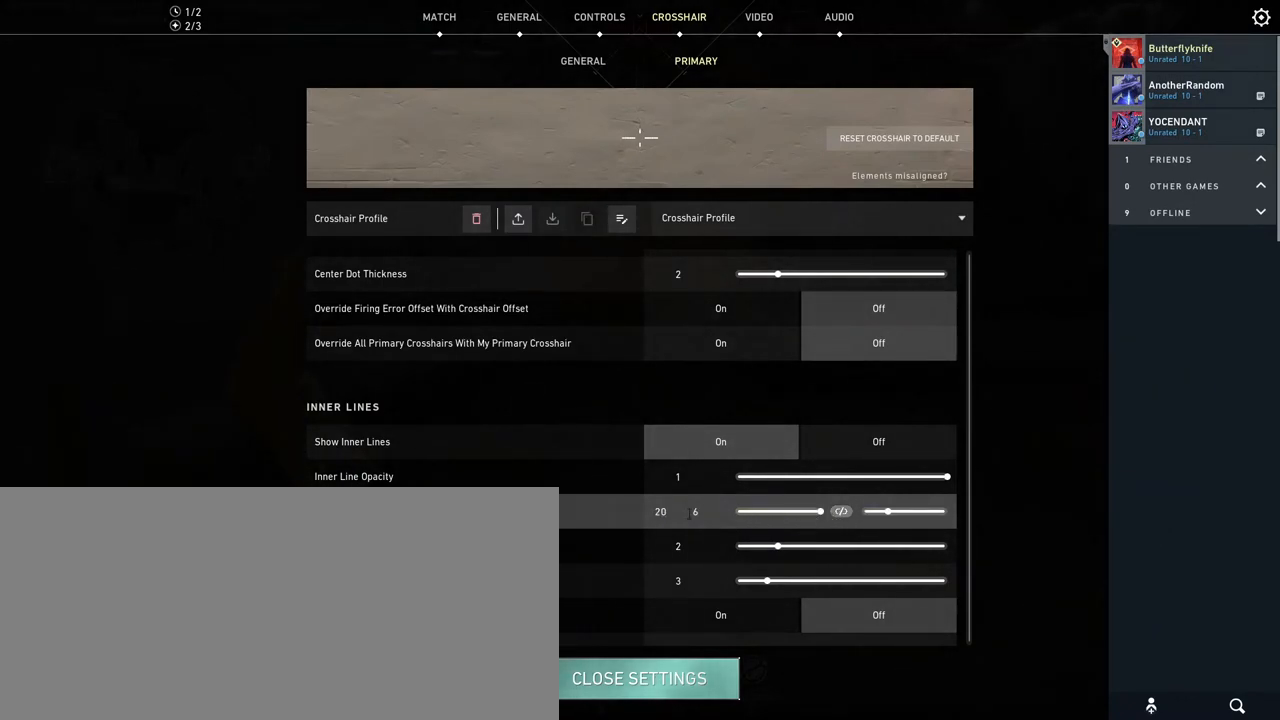
{"keys": [], "mouse": [], "events": [[183, "mouse_left", "down"], [417, "mouse_left", "up"]]}
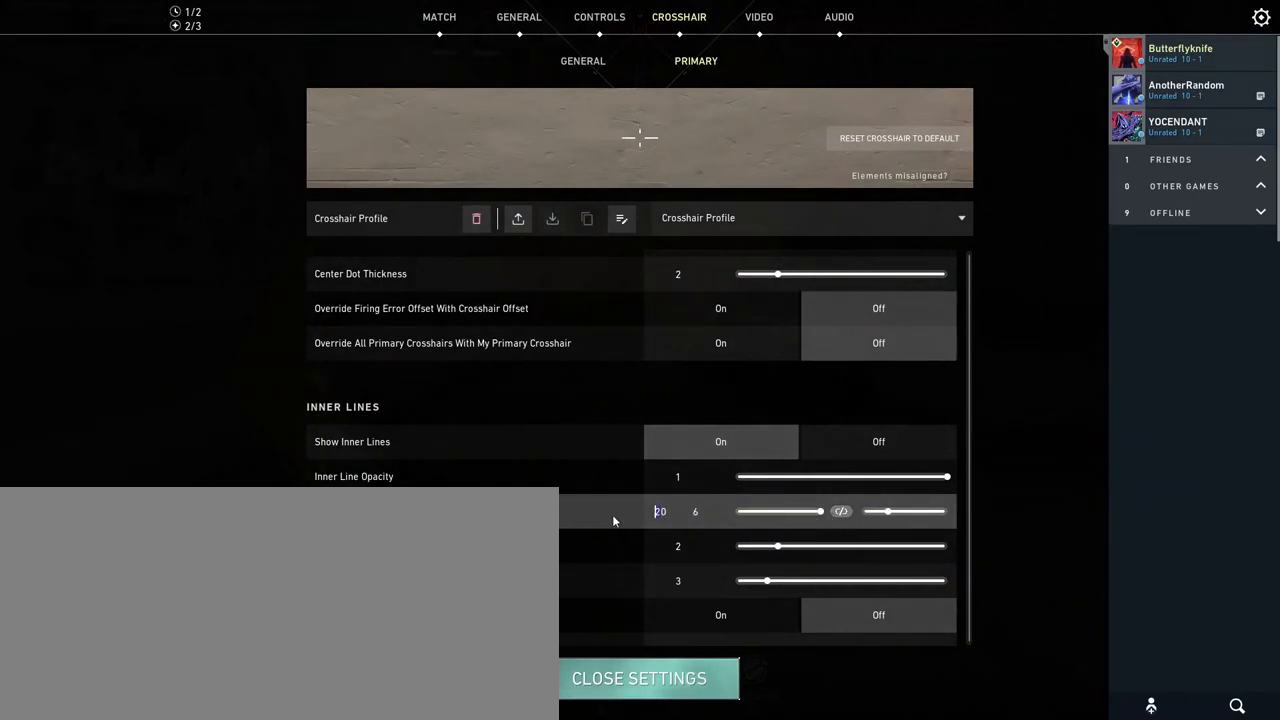
{"keys": [], "mouse": [], "events": []}
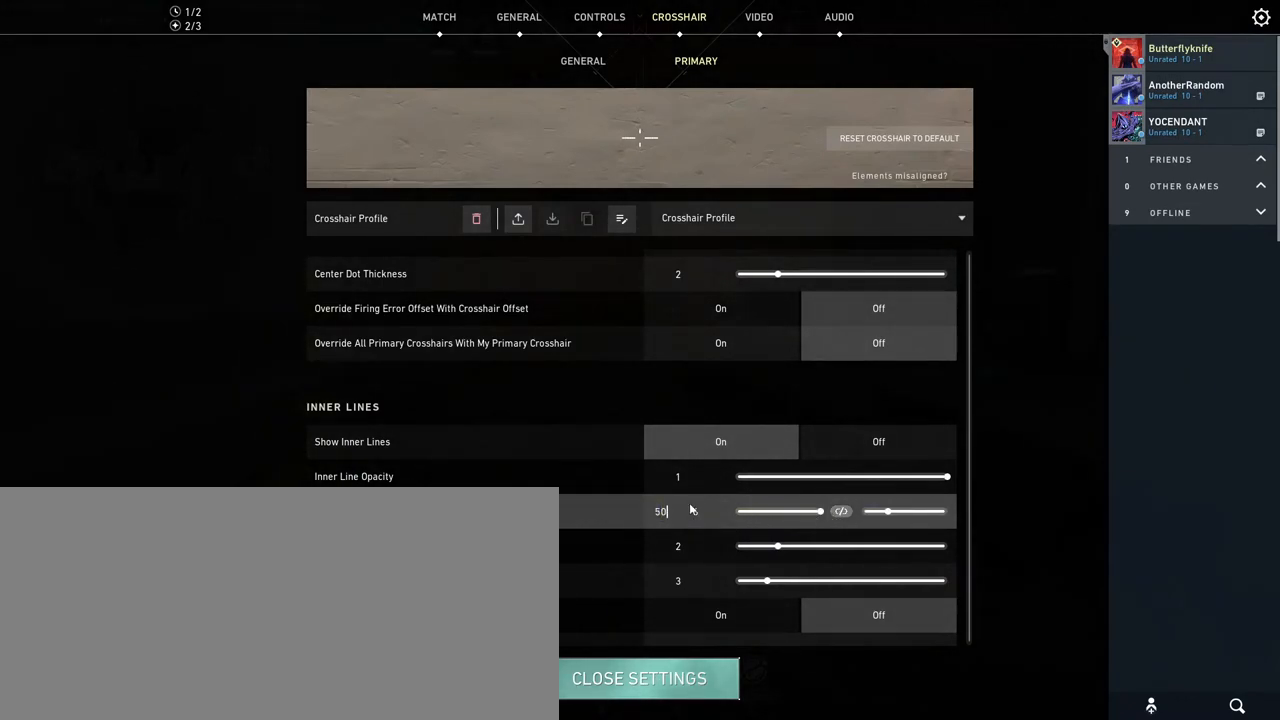
{"keys": [], "mouse": [], "events": [[300, "mouse_left", "down"], [483, "mouse_left", "up"]]}
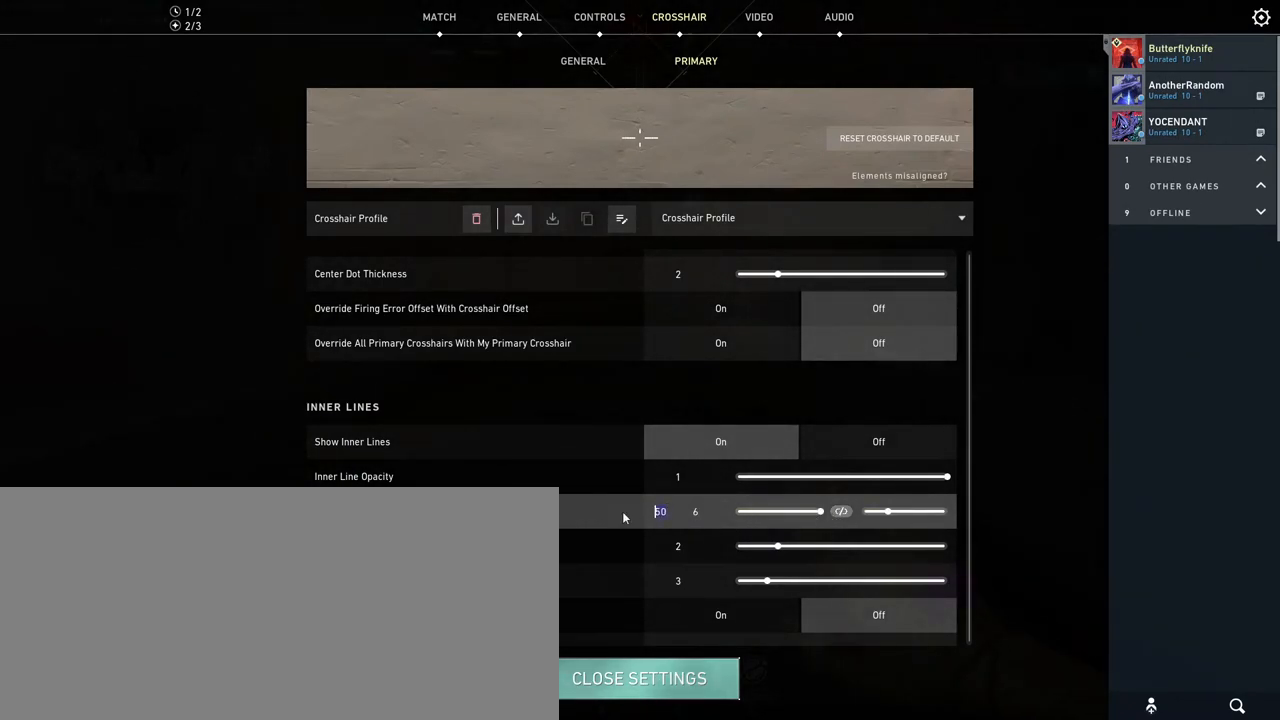
{"keys": [], "mouse": [], "events": []}